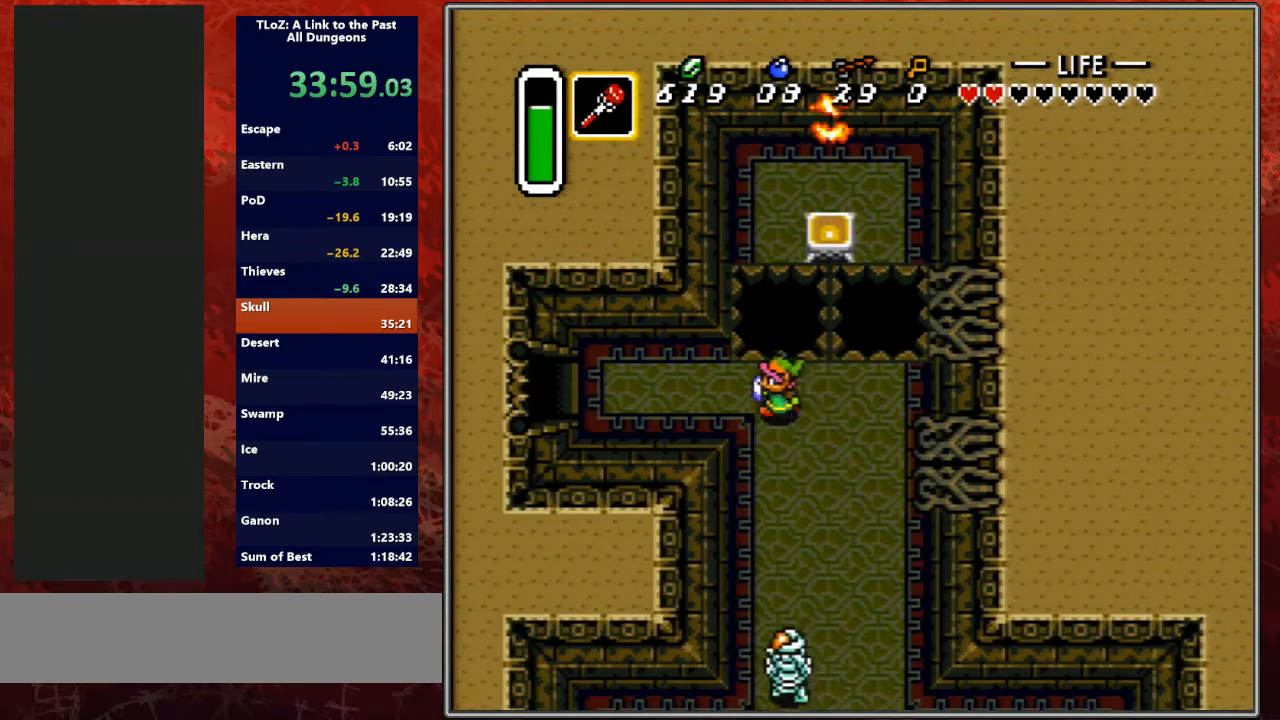
Gameplay with a controller (Nintendo layout); each line is a JSON object with the inputs held at the frame after it. "events" lists button and stick changes between this image and that frame as [ms after this image, input, new state], when the widget could be followed in between. Not read: L3 R3.
{"buttons": ["A"], "events": []}
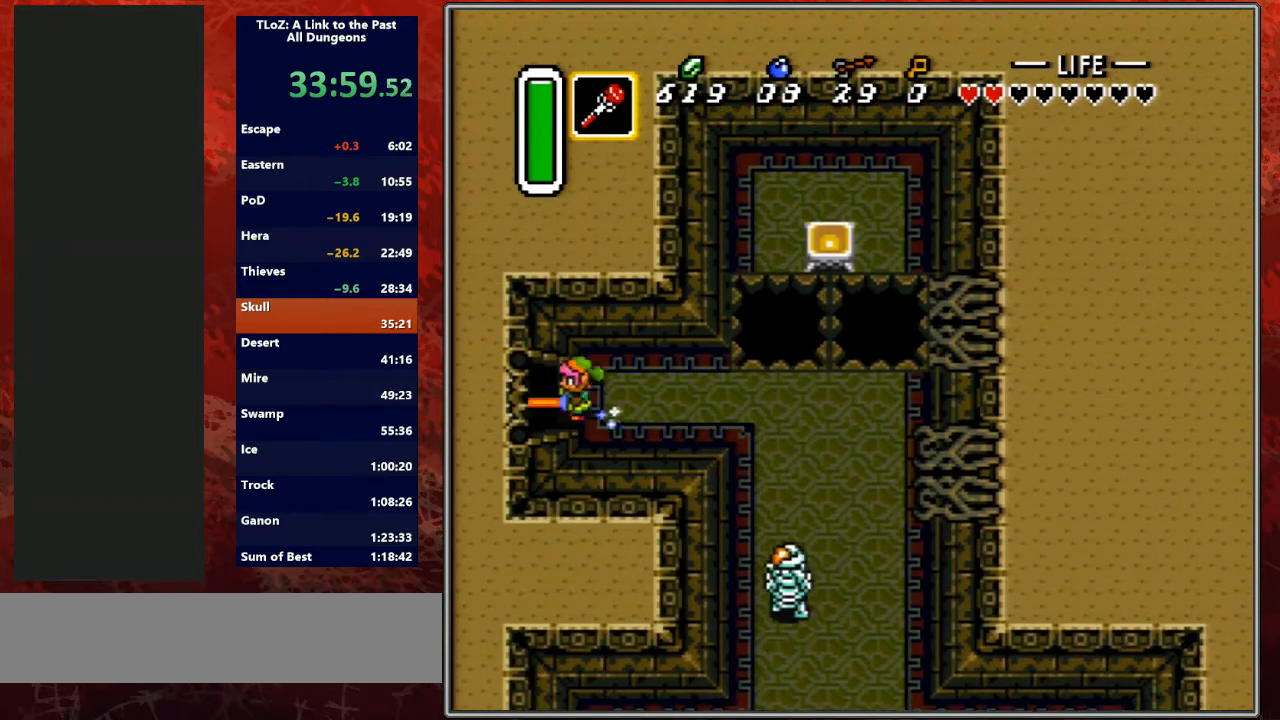
{"buttons": ["A", "DPAD_LEFT"], "events": [[333, "DPAD_LEFT", "down"]]}
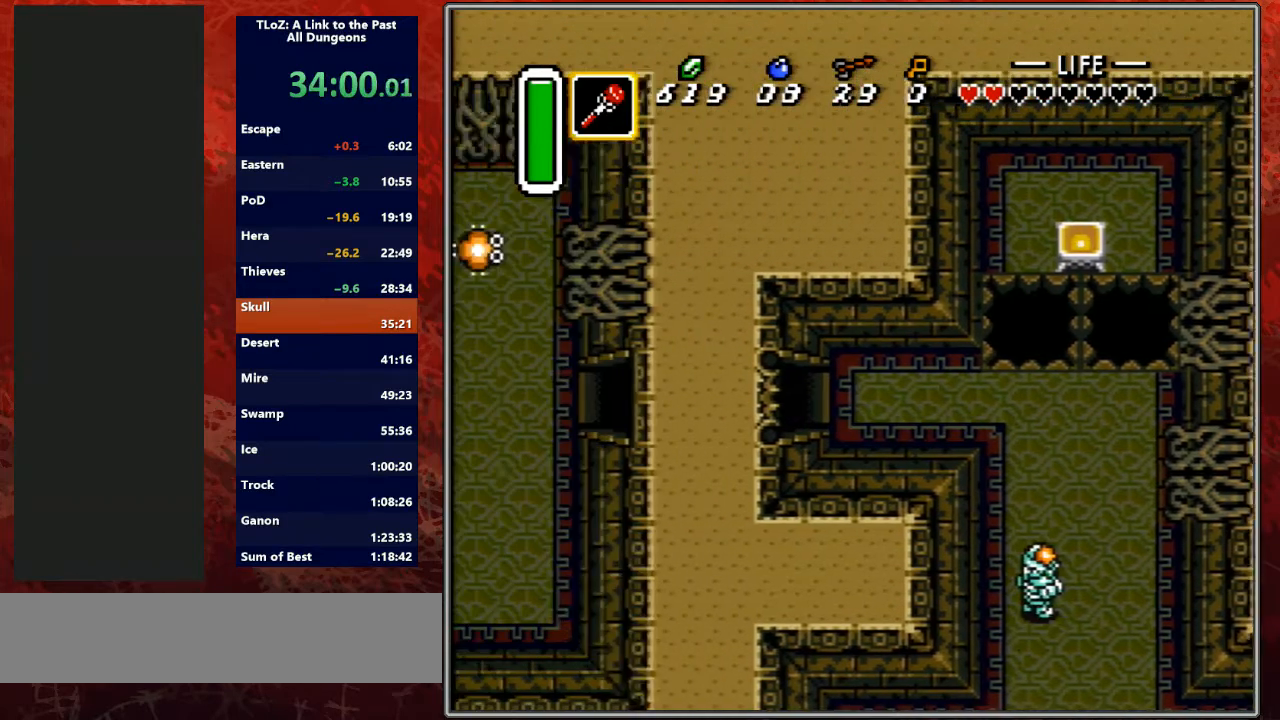
{"buttons": ["DPAD_LEFT"], "events": [[367, "A", "up"]]}
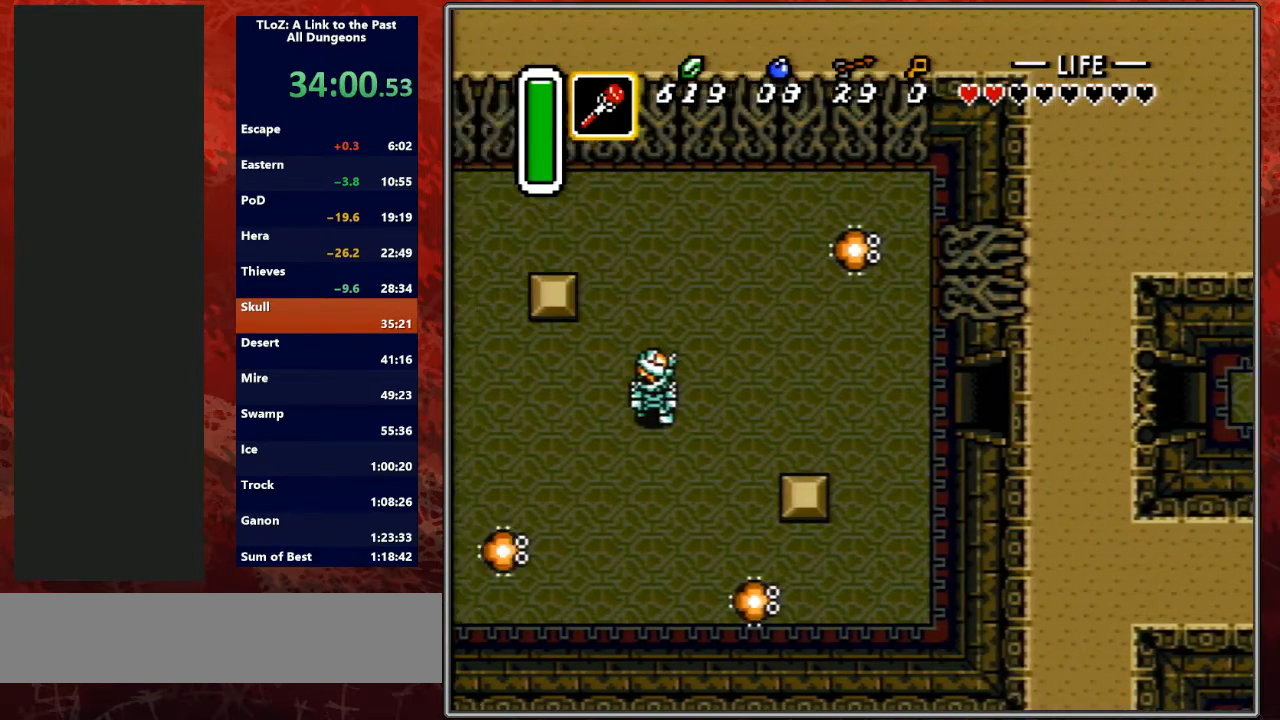
{"buttons": ["DPAD_LEFT"], "events": []}
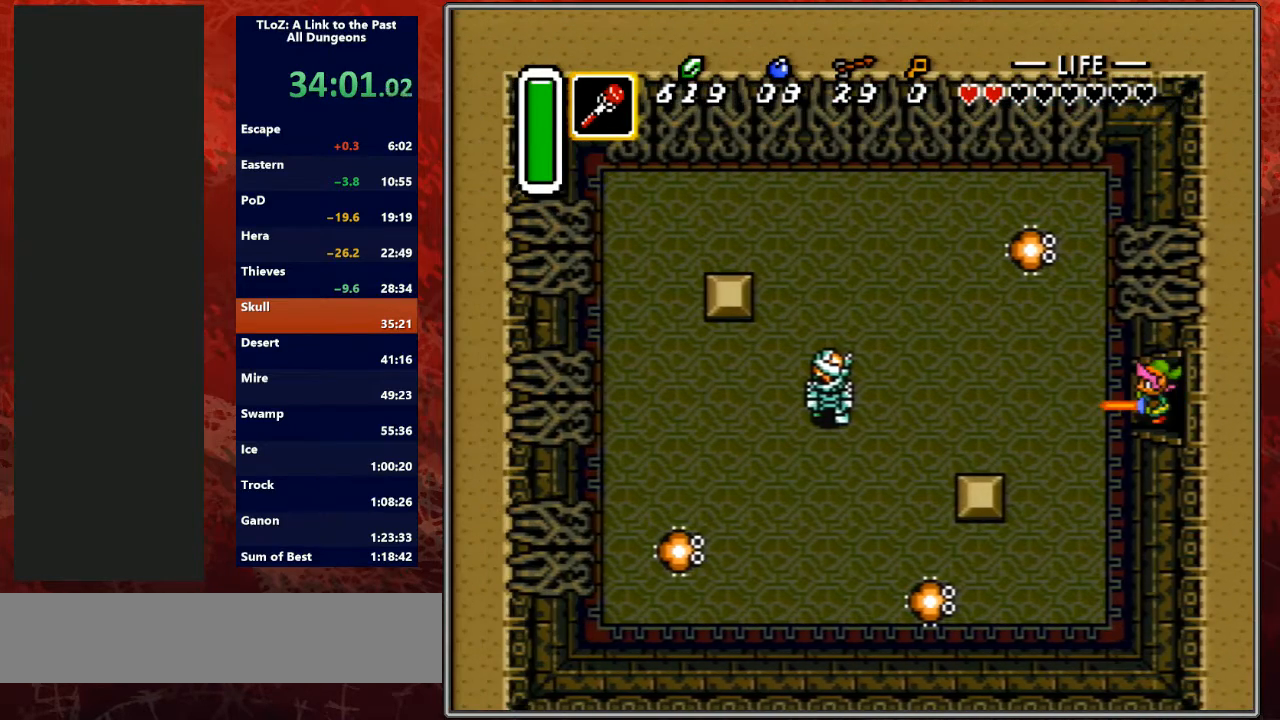
{"buttons": ["DPAD_LEFT"], "events": []}
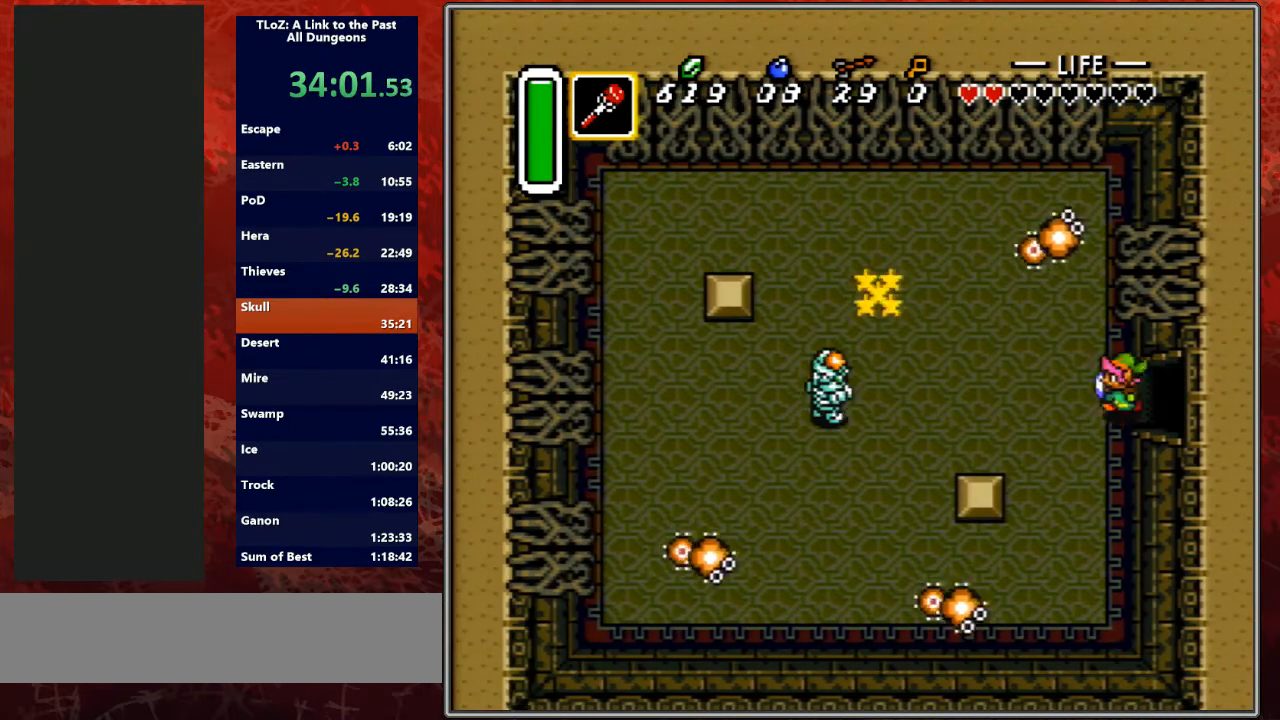
{"buttons": ["DPAD_UP", "DPAD_LEFT"], "events": [[133, "DPAD_UP", "down"]]}
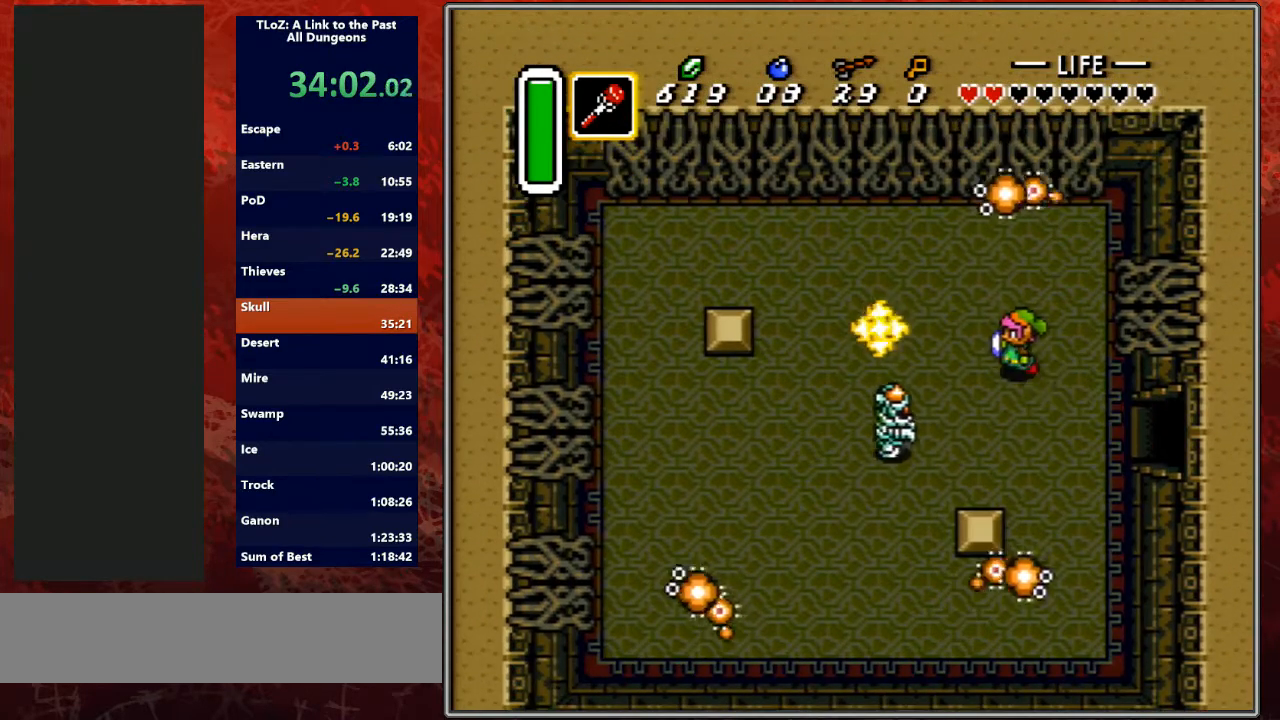
{"buttons": ["DPAD_UP", "DPAD_LEFT"], "events": [[233, "B", "down"], [433, "B", "up"]]}
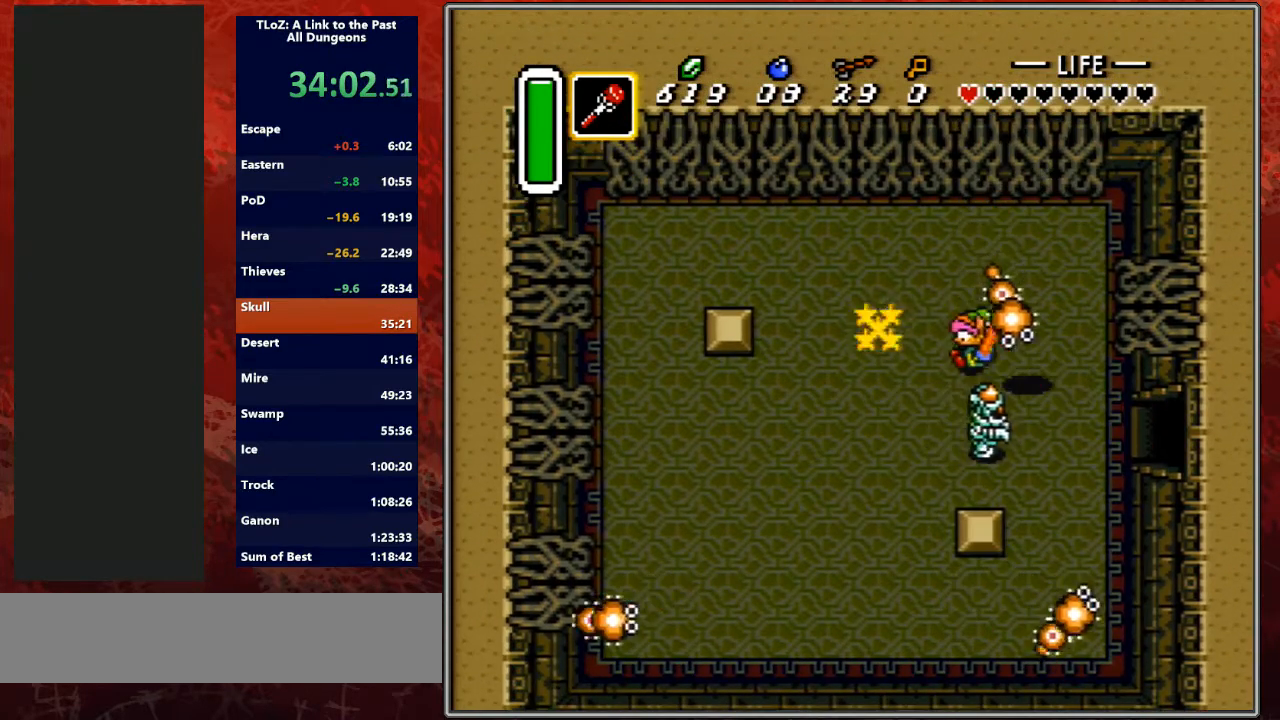
{"buttons": ["DPAD_UP"], "events": [[400, "DPAD_LEFT", "up"]]}
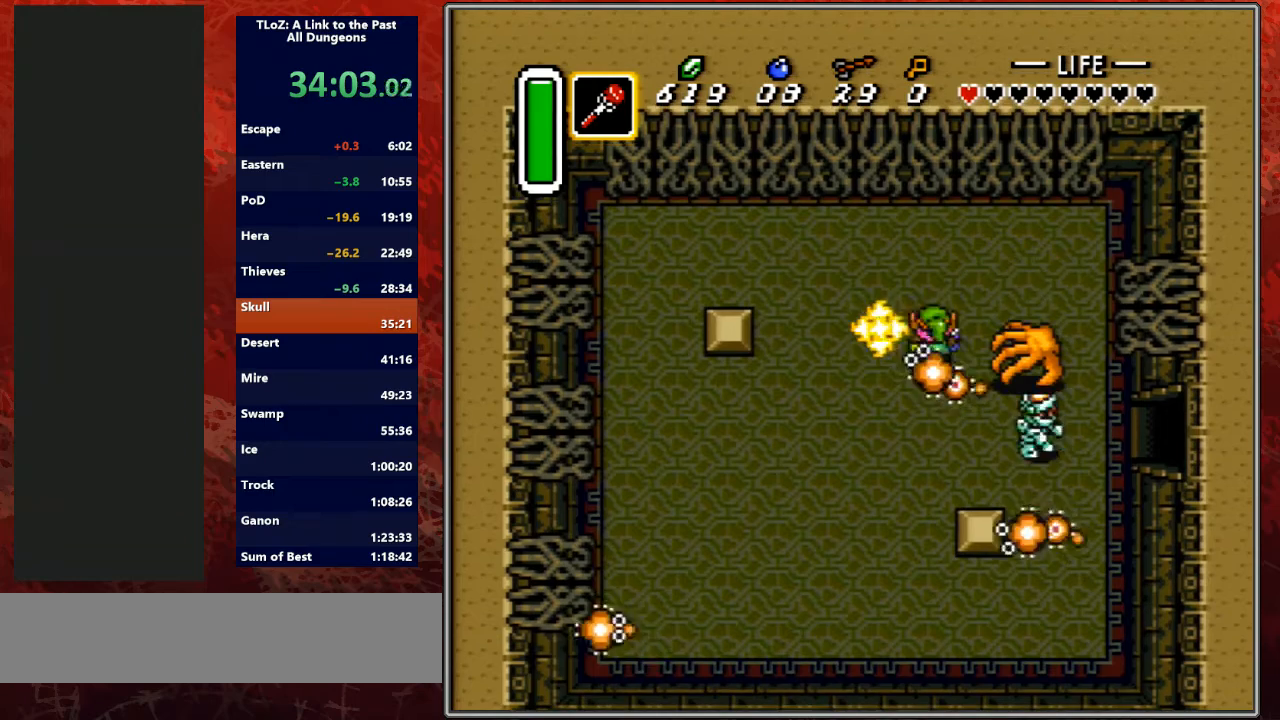
{"buttons": ["DPAD_UP", "DPAD_LEFT"], "events": [[367, "DPAD_LEFT", "down"]]}
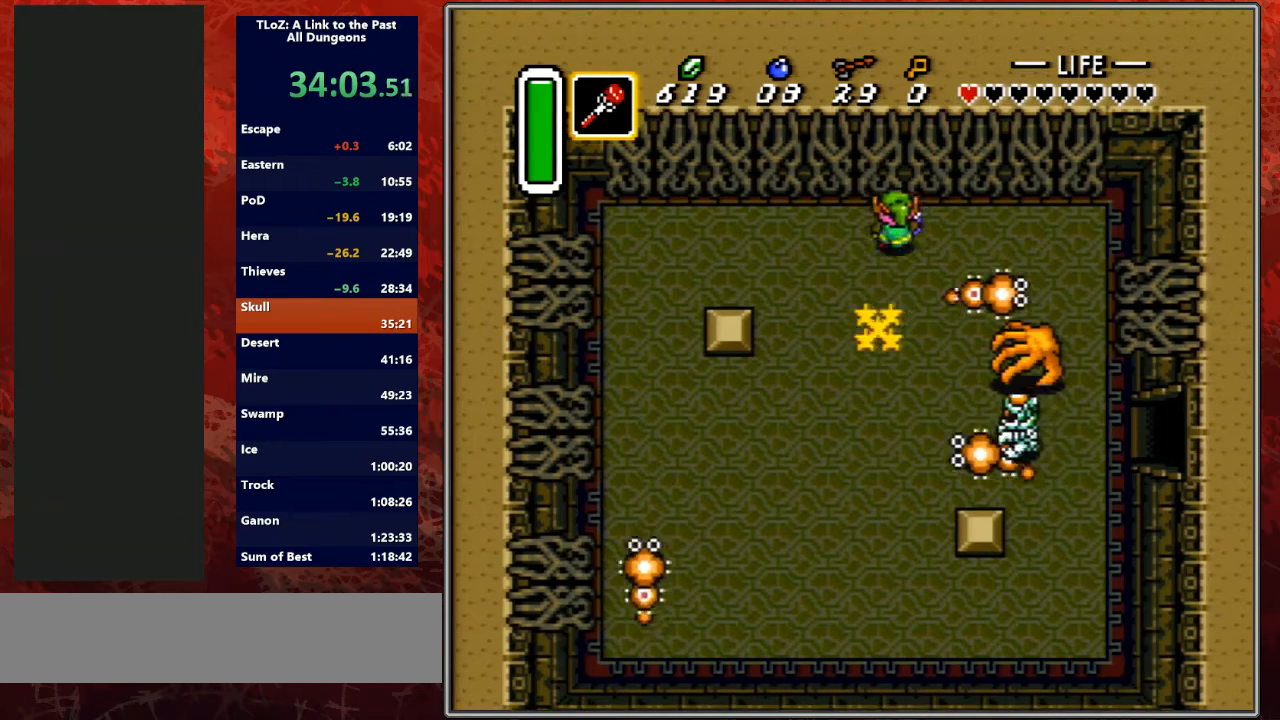
{"buttons": ["DPAD_UP"], "events": [[133, "B", "down"], [233, "DPAD_LEFT", "up"], [333, "B", "up"], [367, "DPAD_LEFT", "down"], [467, "DPAD_LEFT", "up"]]}
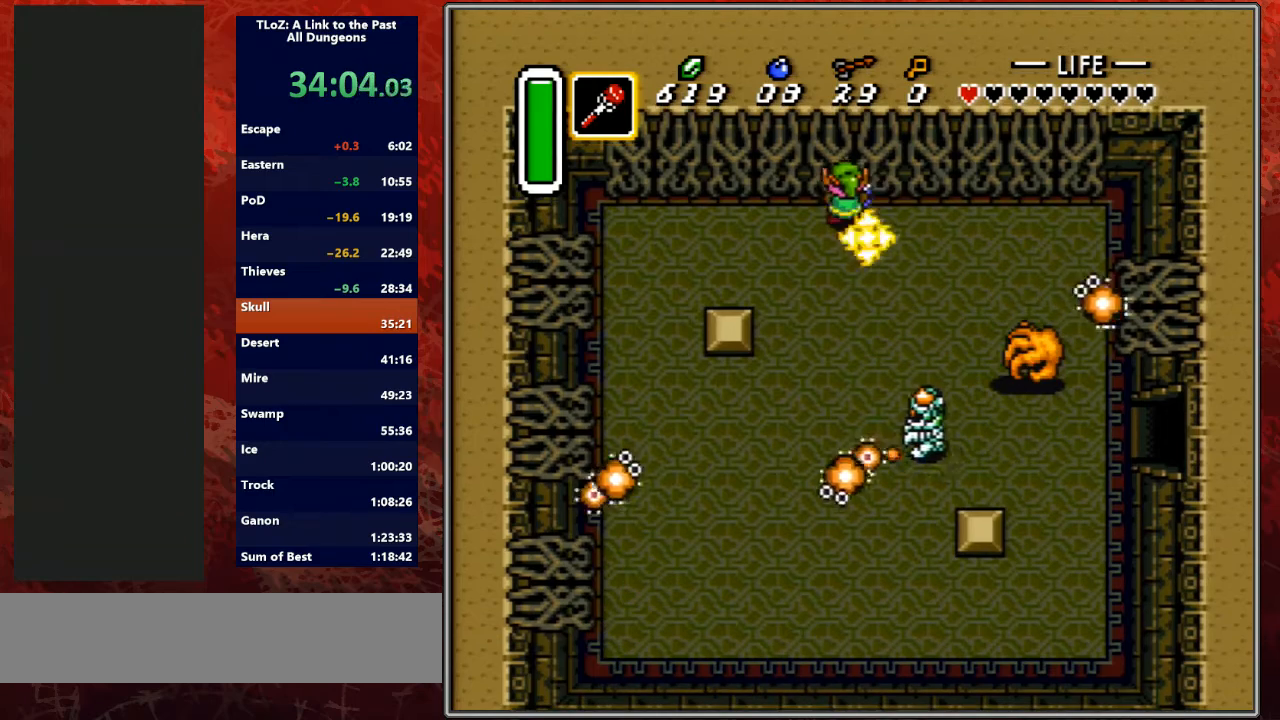
{"buttons": ["DPAD_UP"], "events": [[67, "B", "down"], [267, "B", "up"]]}
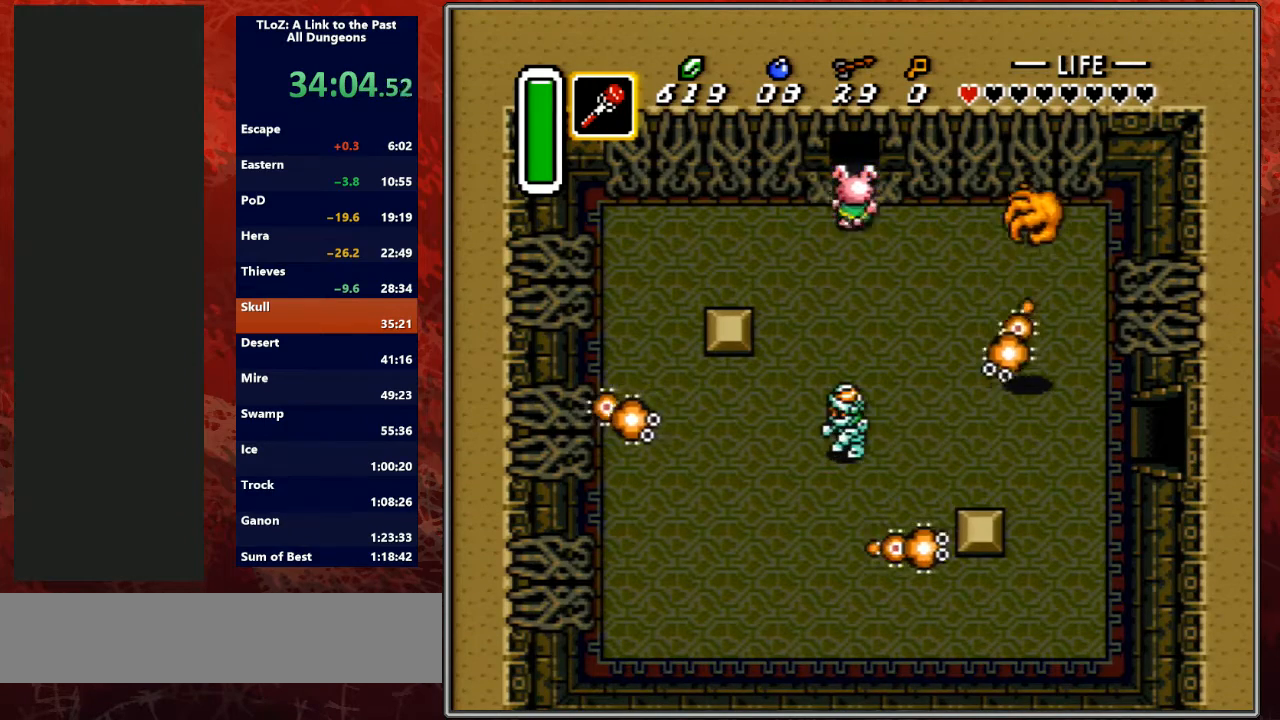
{"buttons": [], "events": [[267, "DPAD_UP", "up"]]}
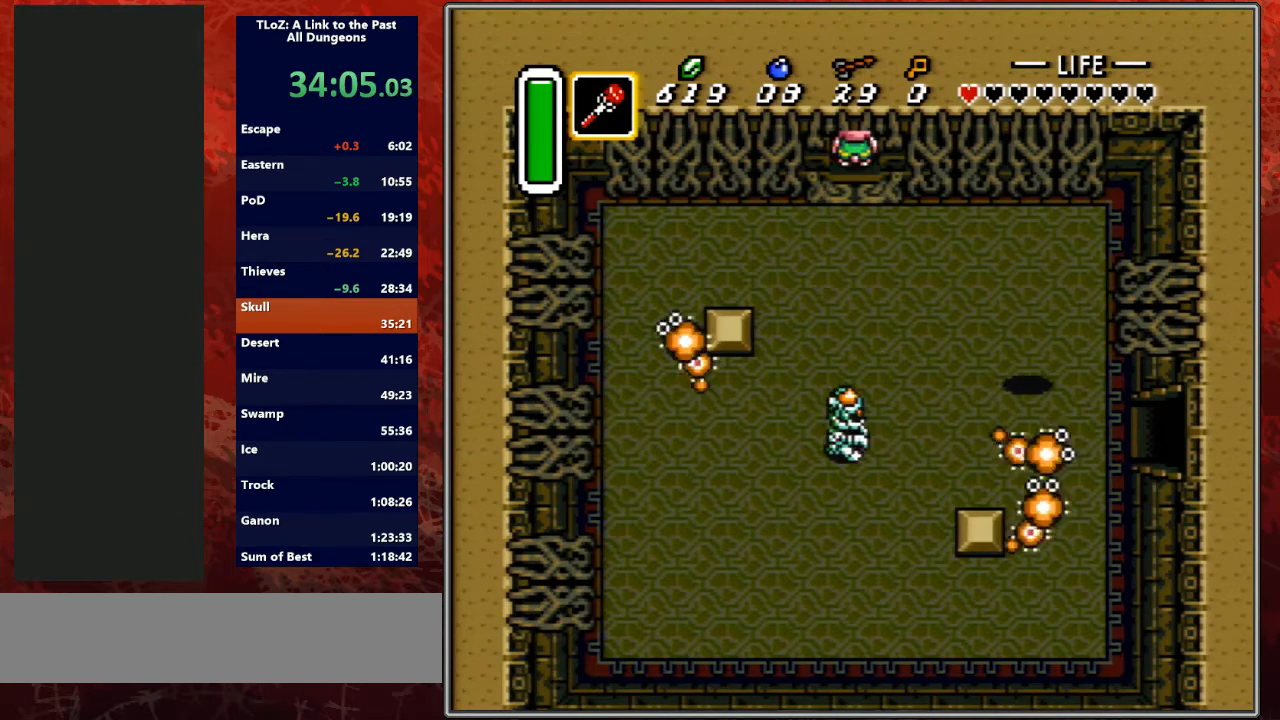
{"buttons": [], "events": [[167, "DPAD_UP", "down"], [300, "DPAD_UP", "up"]]}
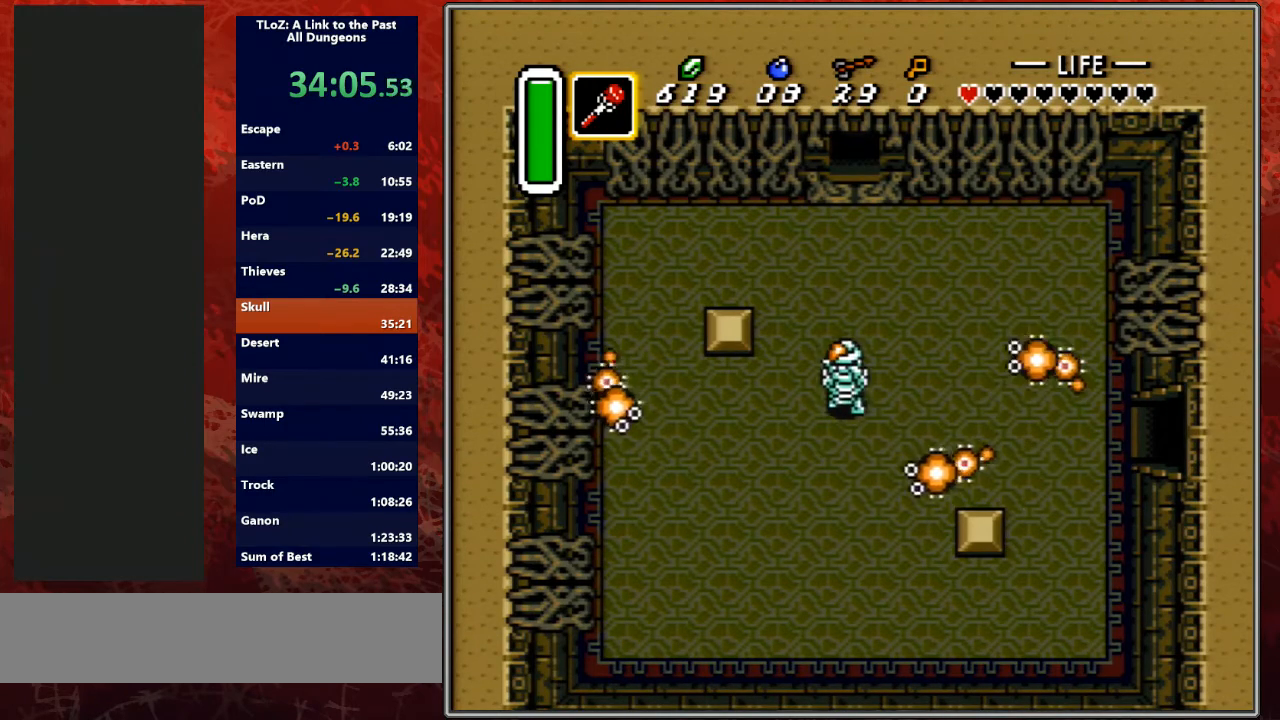
{"buttons": [], "events": []}
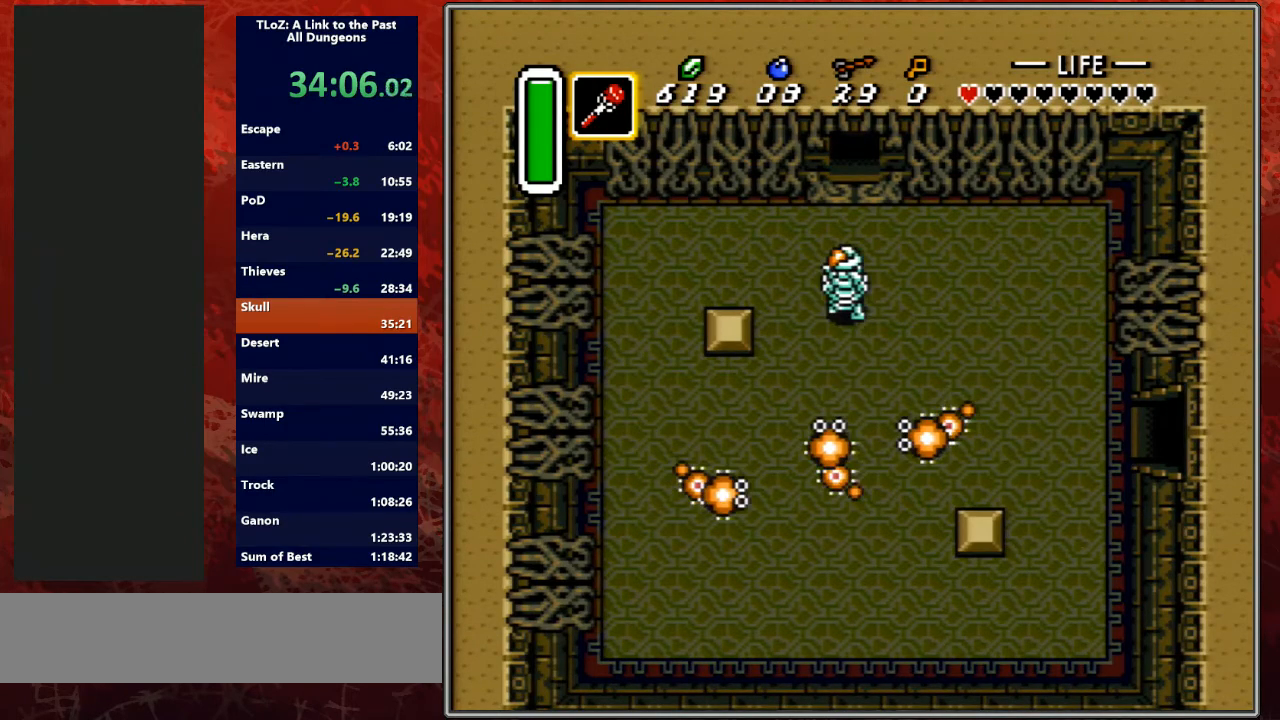
{"buttons": [], "events": [[100, "DPAD_UP", "down"], [433, "DPAD_UP", "up"]]}
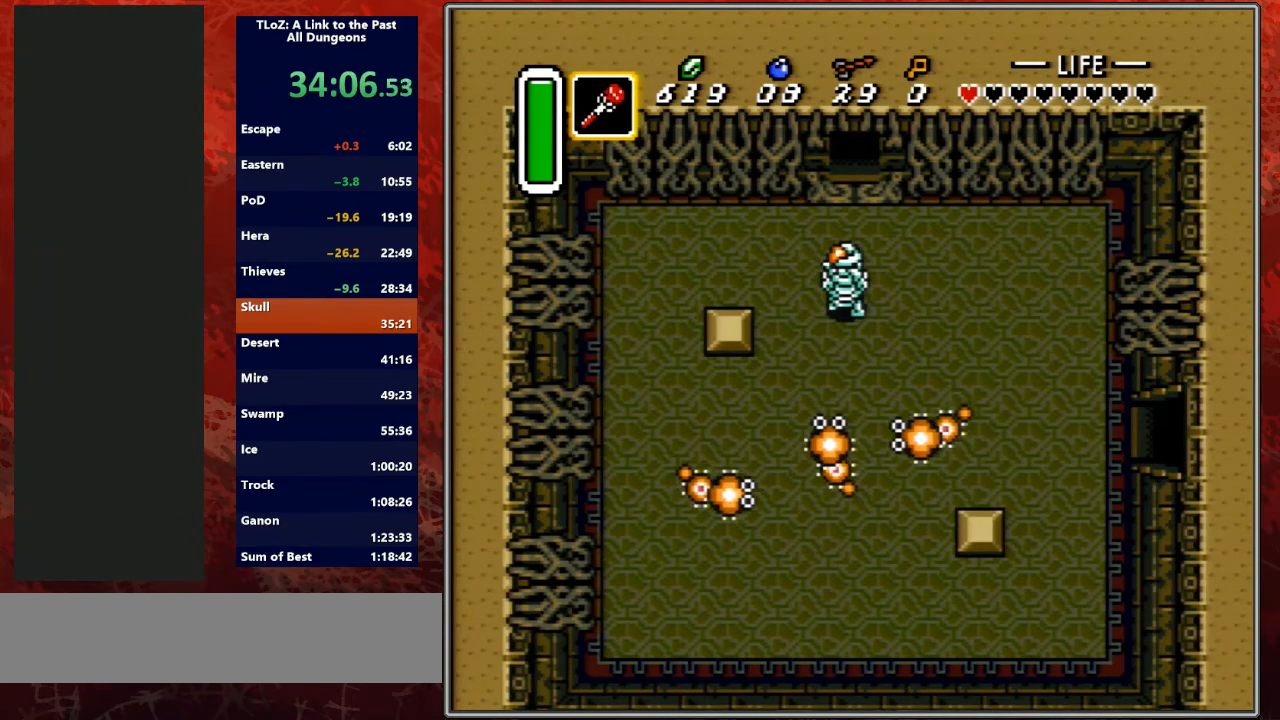
{"buttons": [], "events": []}
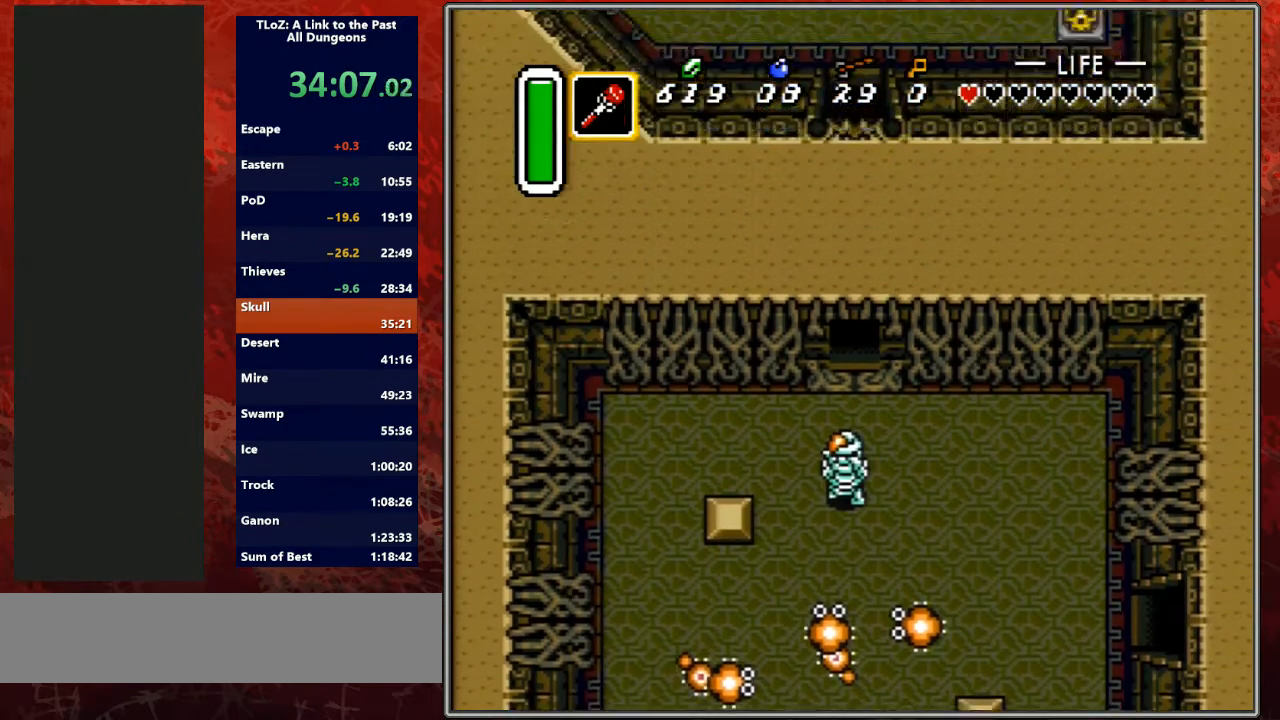
{"buttons": ["DPAD_UP"], "events": [[267, "DPAD_UP", "down"]]}
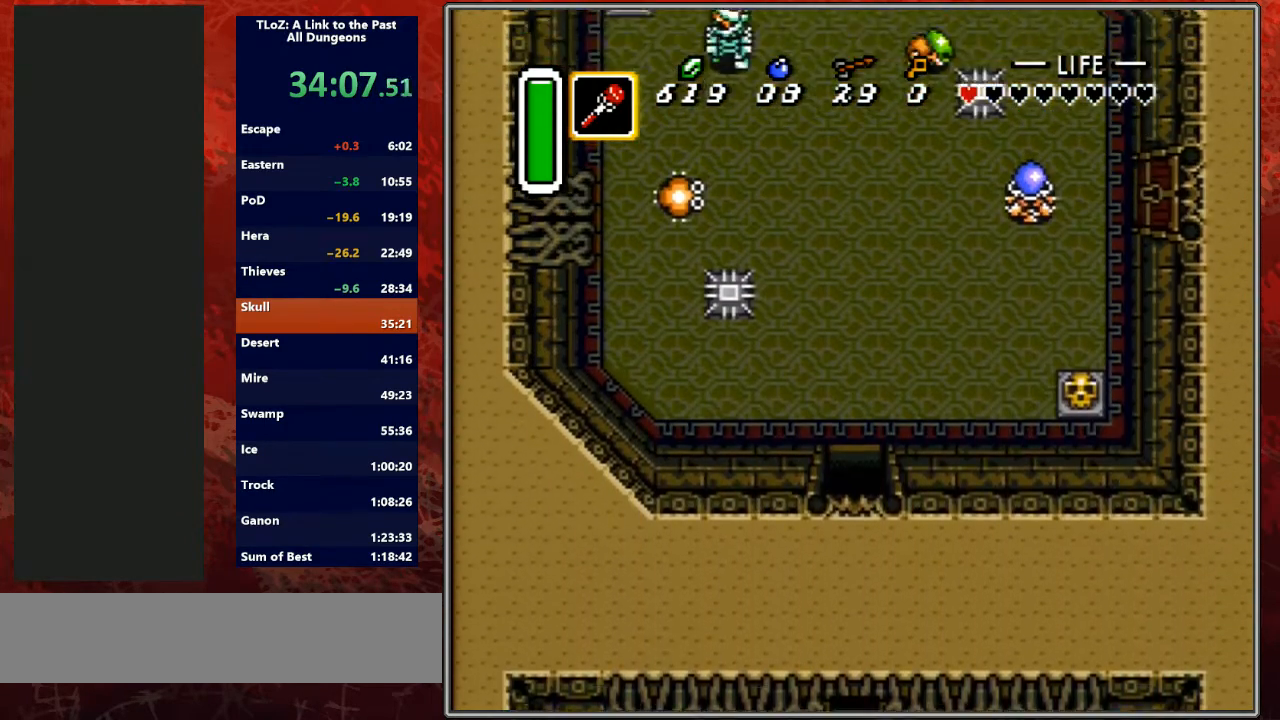
{"buttons": ["DPAD_UP", "DPAD_LEFT"], "events": [[267, "DPAD_LEFT", "down"]]}
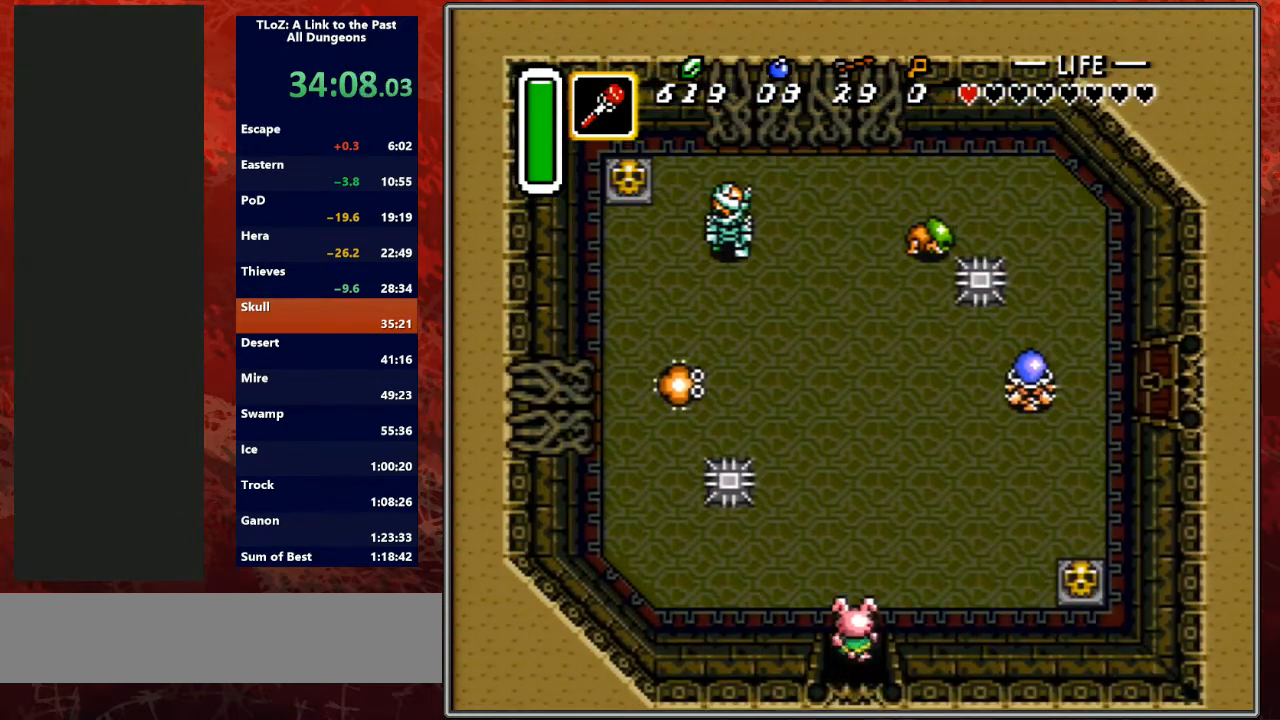
{"buttons": ["B", "DPAD_LEFT"], "events": [[367, "DPAD_UP", "up"], [433, "B", "down"]]}
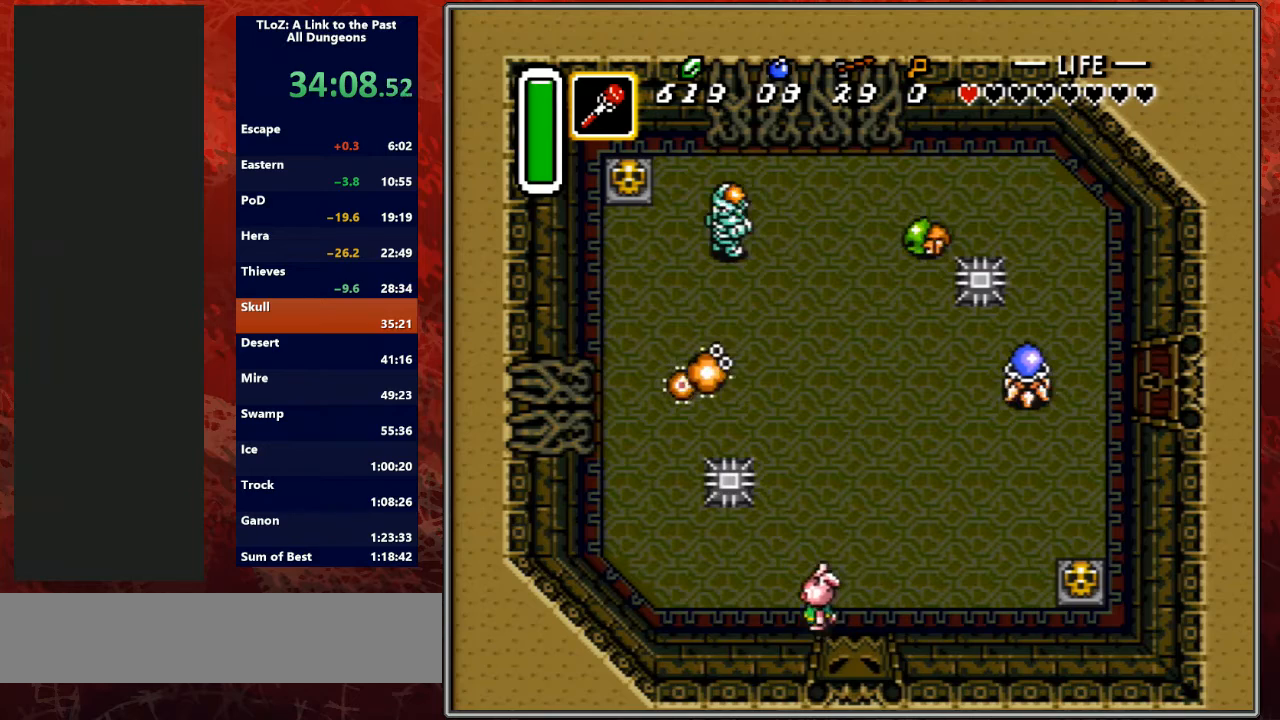
{"buttons": ["B", "DPAD_UP", "DPAD_LEFT"], "events": [[100, "B", "up"], [167, "B", "down"], [333, "B", "up"], [433, "B", "down"], [500, "DPAD_UP", "down"]]}
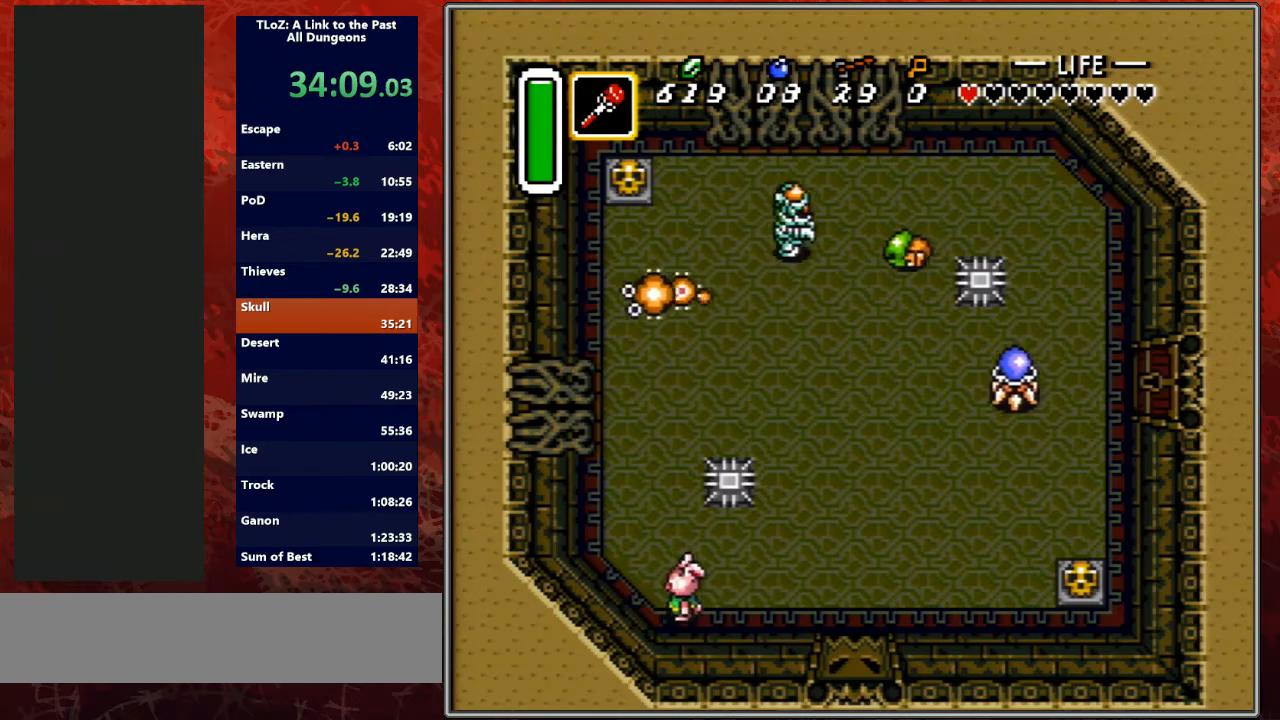
{"buttons": ["B", "DPAD_DOWN", "DPAD_RIGHT"], "events": [[67, "B", "up"], [167, "B", "down"], [267, "DPAD_DOWN", "down"], [267, "DPAD_LEFT", "up"], [267, "DPAD_RIGHT", "down"], [267, "DPAD_UP", "up"], [333, "B", "up"], [433, "B", "down"]]}
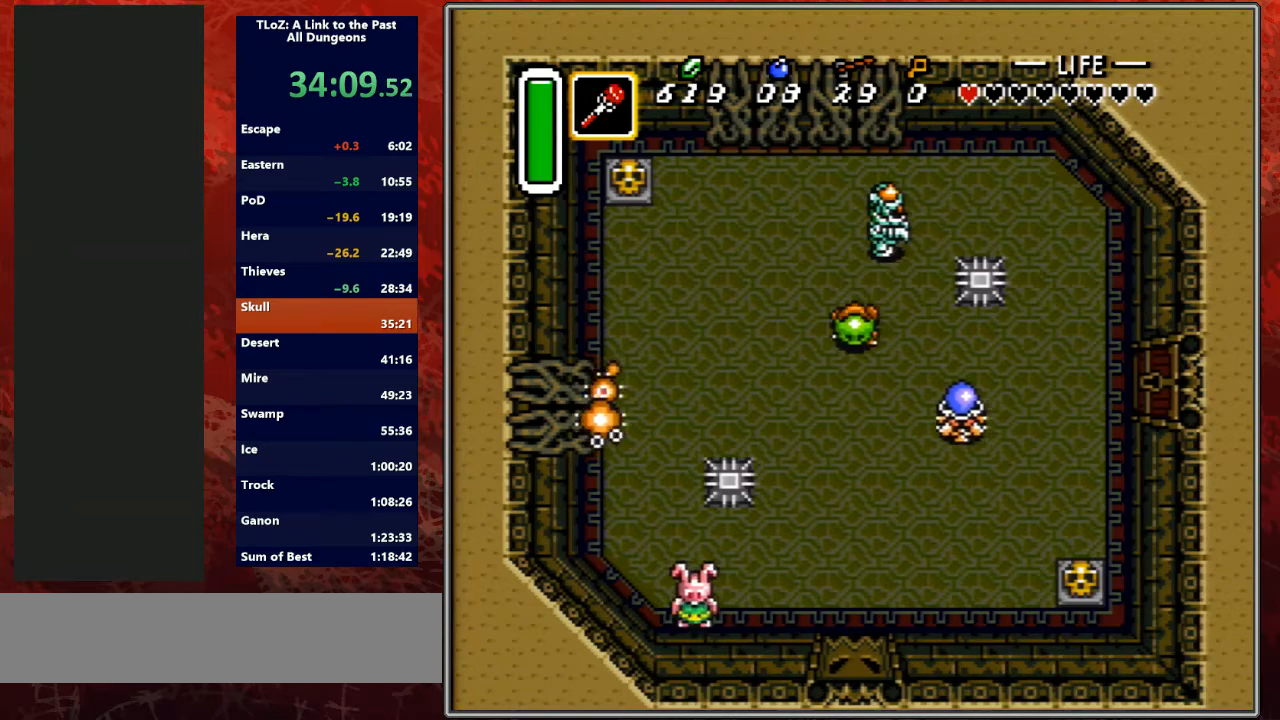
{"buttons": ["B", "DPAD_RIGHT"], "events": [[33, "DPAD_DOWN", "up"], [67, "B", "up"], [167, "B", "down"], [333, "B", "up"], [467, "B", "down"]]}
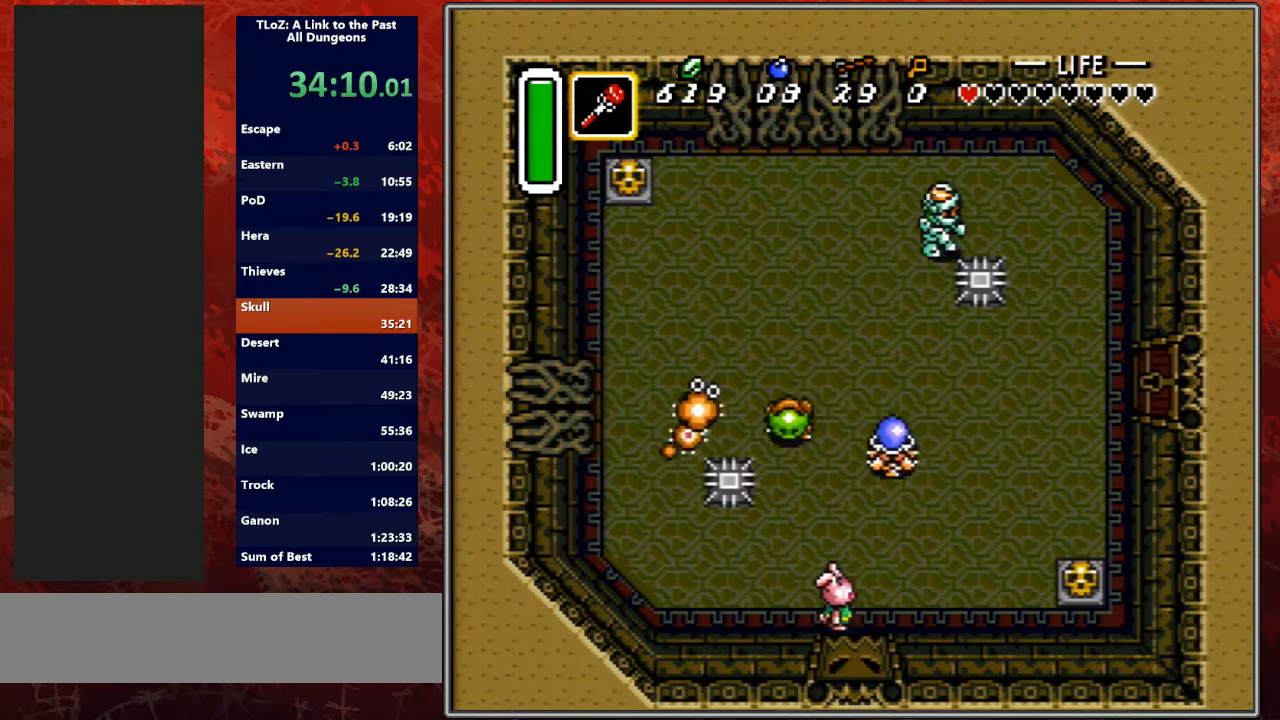
{"buttons": ["DPAD_UP", "DPAD_RIGHT"], "events": [[67, "B", "up"], [467, "DPAD_UP", "down"]]}
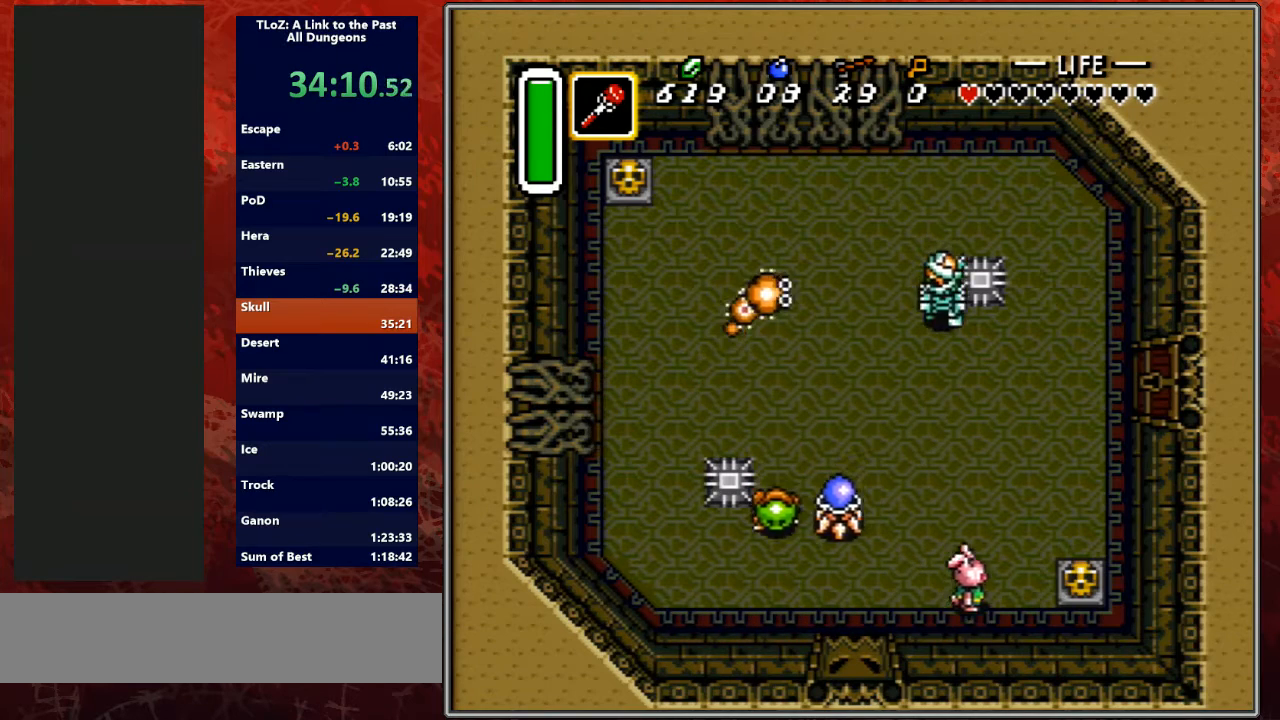
{"buttons": ["B", "DPAD_UP", "DPAD_RIGHT"], "events": [[200, "B", "down"], [267, "DPAD_UP", "up"], [367, "B", "up"], [400, "DPAD_UP", "down"], [467, "B", "down"]]}
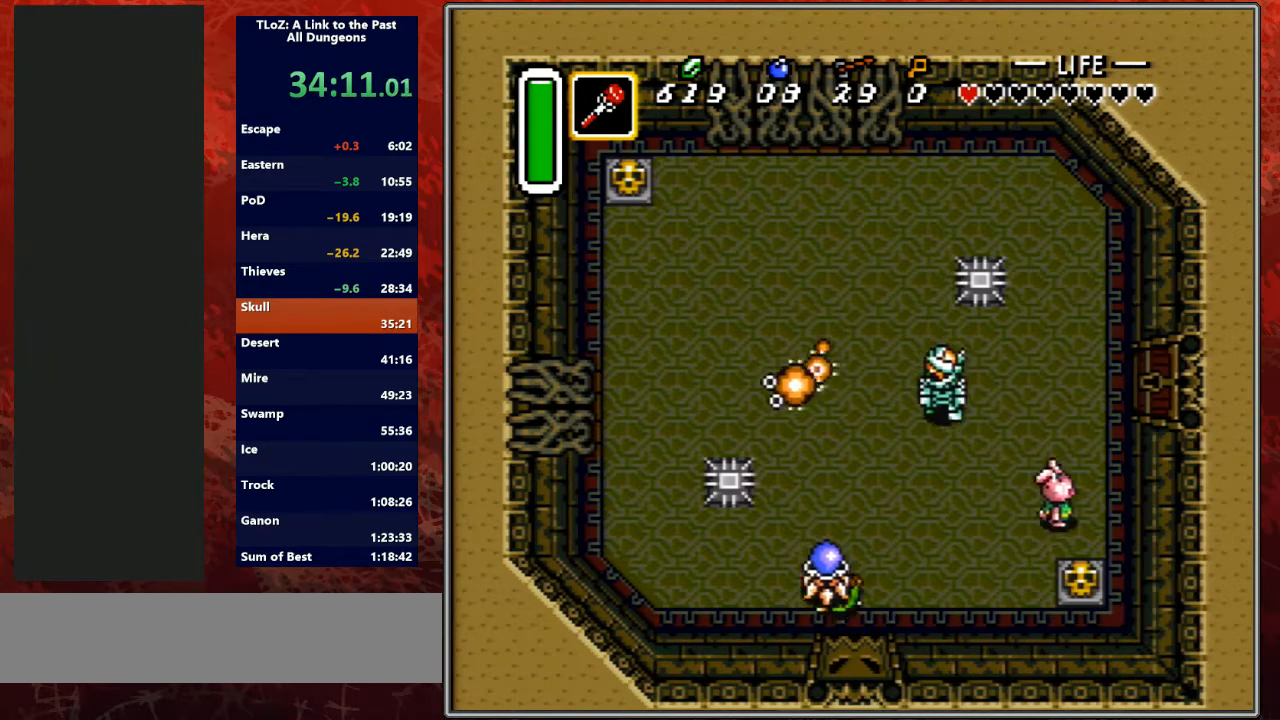
{"buttons": ["DPAD_UP", "DPAD_RIGHT"], "events": [[133, "B", "up"], [167, "DPAD_RIGHT", "up"], [267, "B", "down"], [400, "B", "up"], [467, "DPAD_RIGHT", "down"]]}
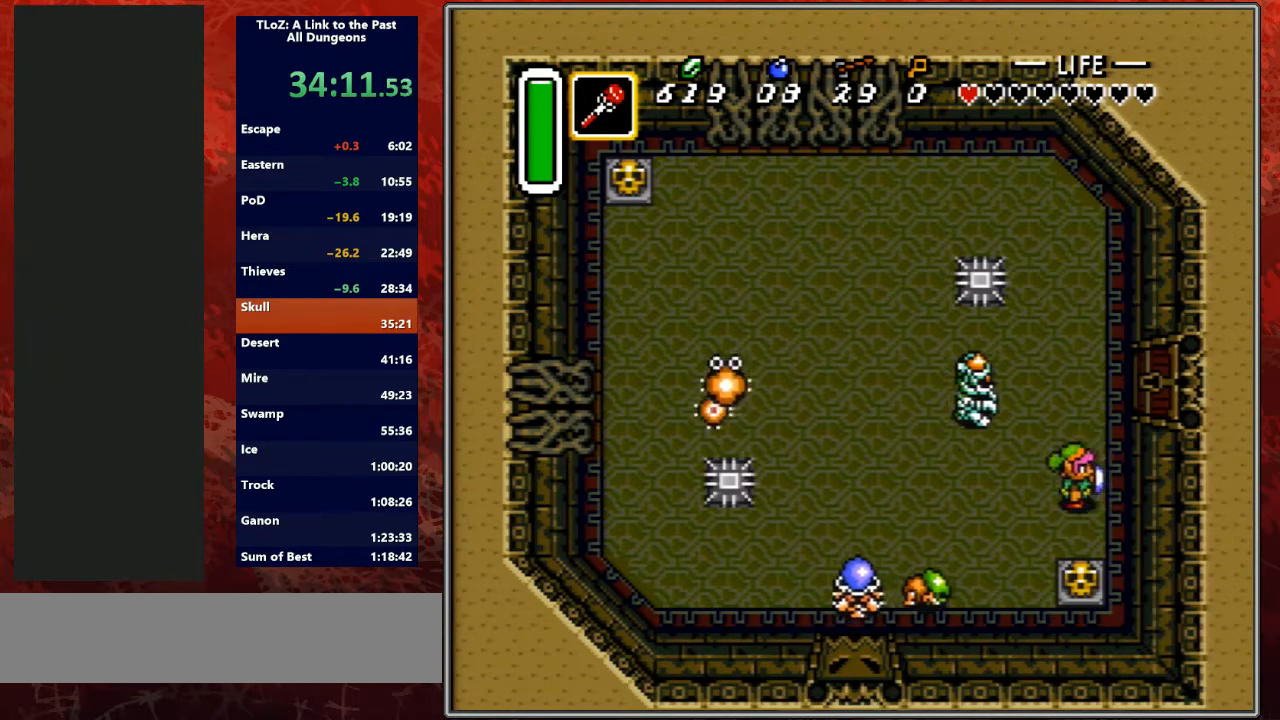
{"buttons": ["Y", "DPAD_UP"], "events": [[200, "DPAD_UP", "up"], [233, "DPAD_DOWN", "down"], [300, "DPAD_RIGHT", "up"], [367, "DPAD_LEFT", "down"], [467, "DPAD_DOWN", "up"], [467, "DPAD_LEFT", "up"], [467, "DPAD_UP", "down"], [500, "Y", "down"]]}
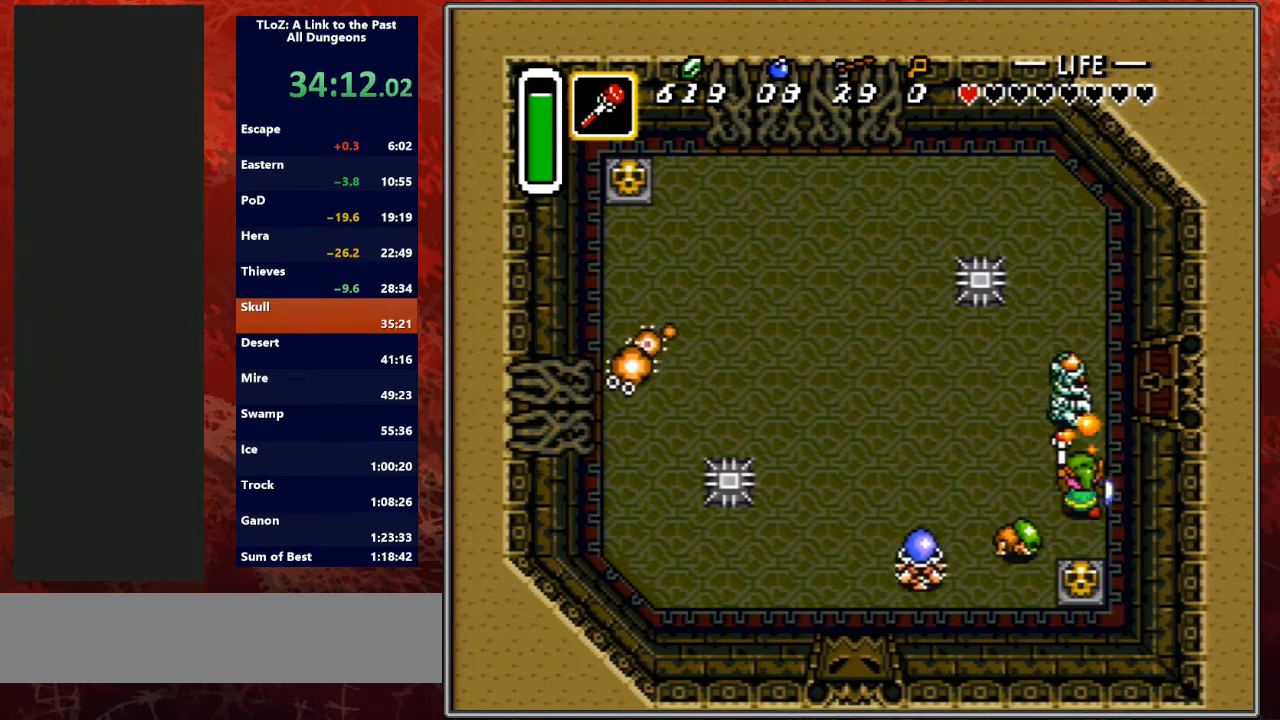
{"buttons": ["DPAD_UP"], "events": [[133, "DPAD_RIGHT", "down"], [200, "Y", "up"], [233, "DPAD_RIGHT", "up"]]}
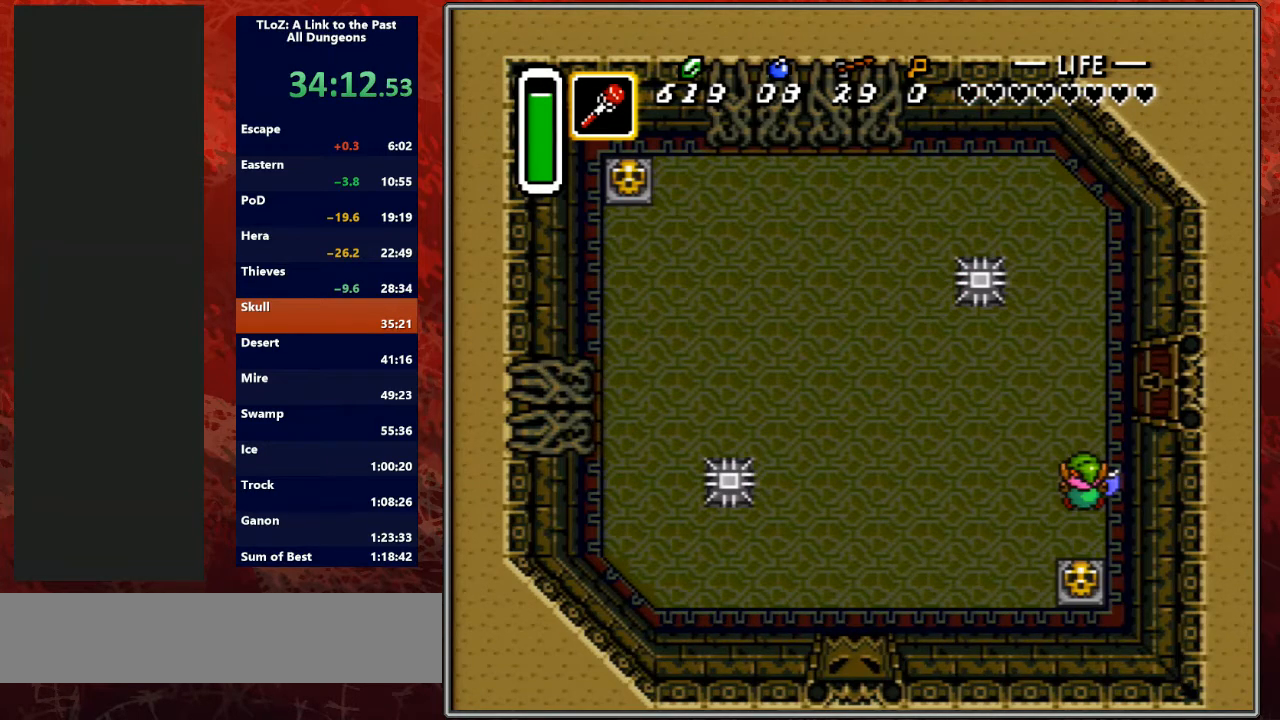
{"buttons": [], "events": [[100, "DPAD_UP", "up"]]}